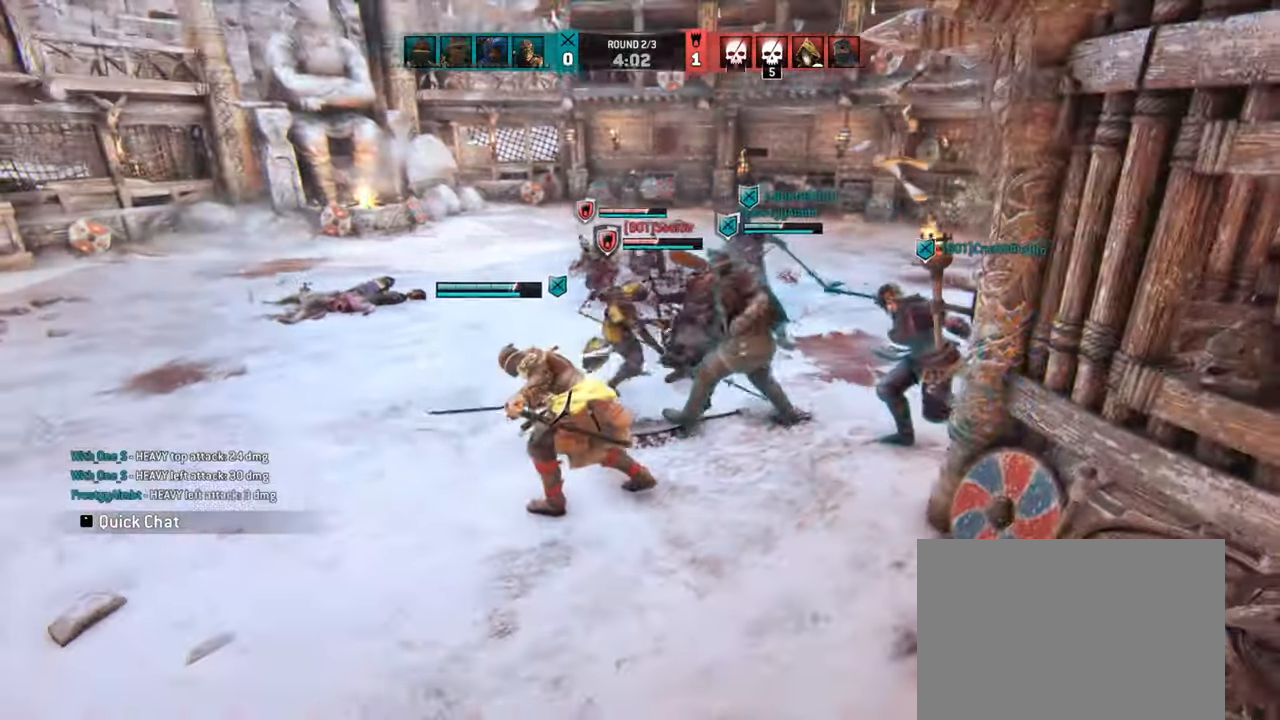
Gameplay with keyboard and mouse; each line is a JSON object with the keys and mouse buttons held at the frame after it. "events" lists presses ("down") and releases ("up") of "a", "ctrl", "d", "e", "q", "s", "shift", "space", "w", "mouse_left", "mouse_wheel", "mouse_right", "mouse_mb4" and "mouse_mb5" between this image and that frame as [ms after this image, input, new state], when the widget could be followed in between. "mouse_left", "mouse_wheel", "mouse_right", "mouse_mb4", "mouse_mb5" = the "left", "wheel", "right", "mb4", "mb5" buttons of the "mouse" list. No other keys are recorded. "wheel" means that the mouse wheel is clicked or scrolled. Mouse movement is not recorded.
{"keys": ["a"], "mouse": [], "events": []}
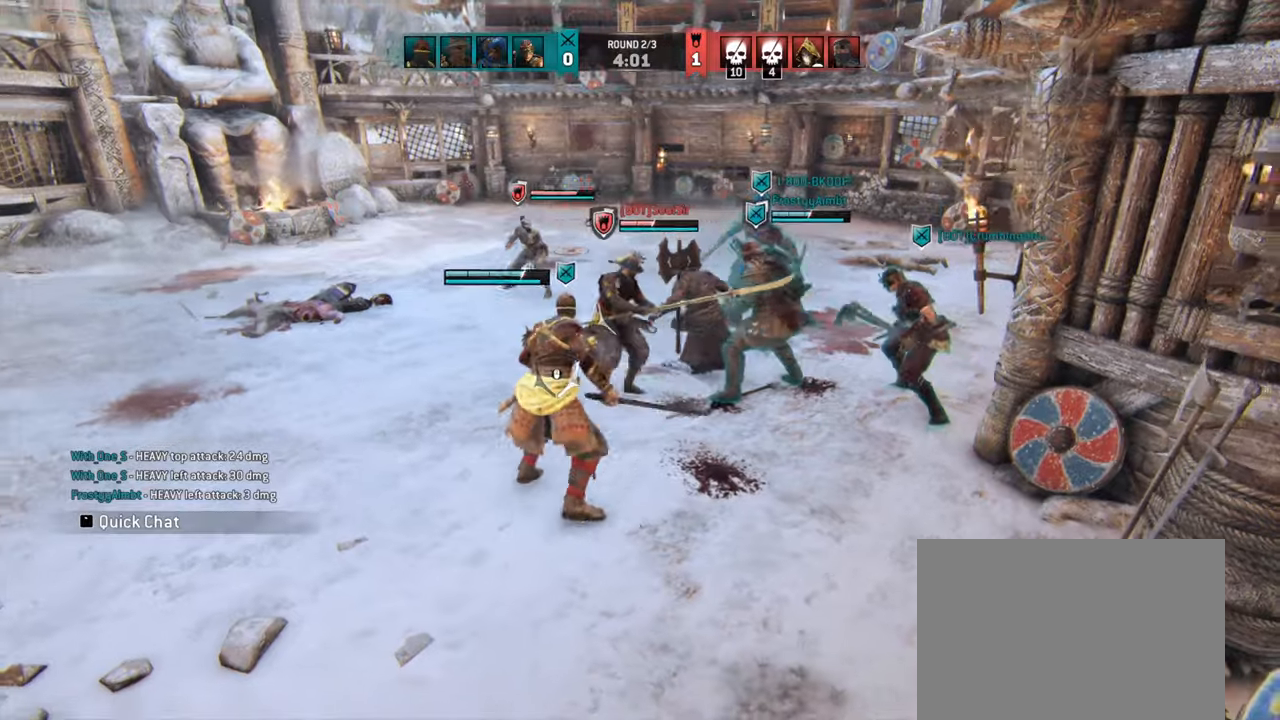
{"keys": ["a"], "mouse": [], "events": []}
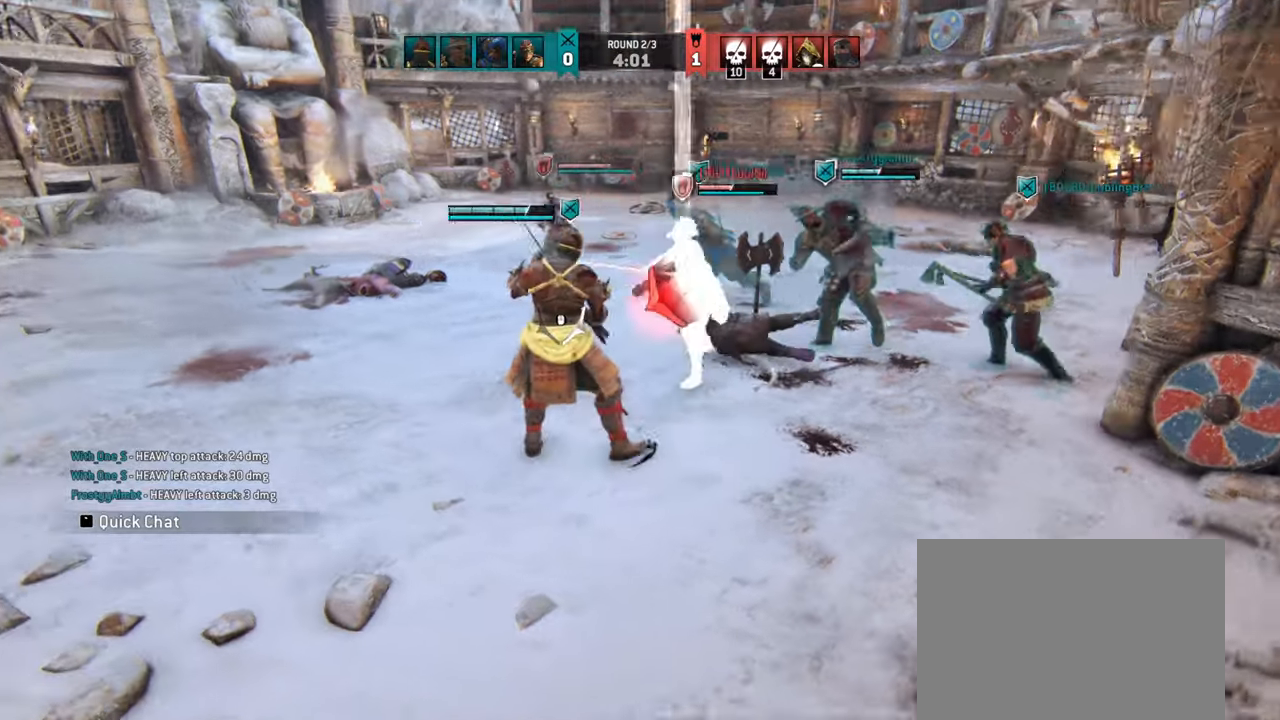
{"keys": ["d"], "mouse": [], "events": [[417, "a", "up"], [467, "d", "down"]]}
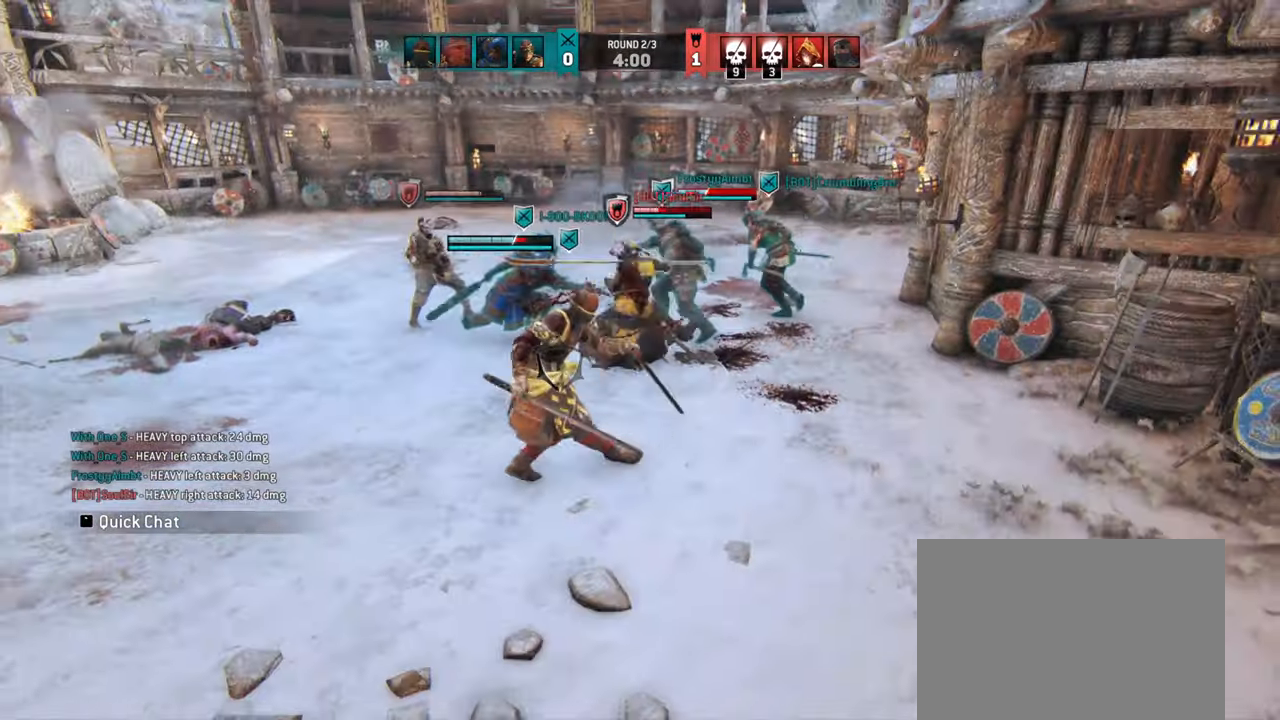
{"keys": ["d"], "mouse": [], "events": []}
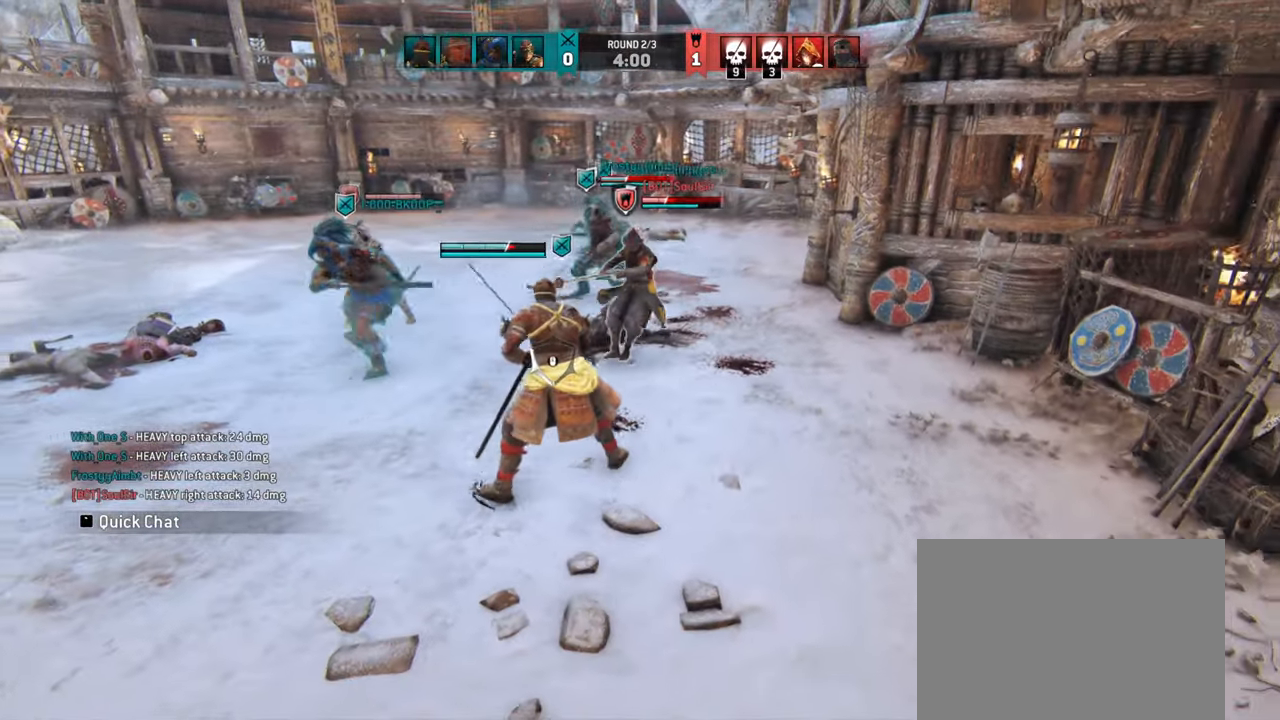
{"keys": ["d", "w"], "mouse": [], "events": [[150, "w", "down"]]}
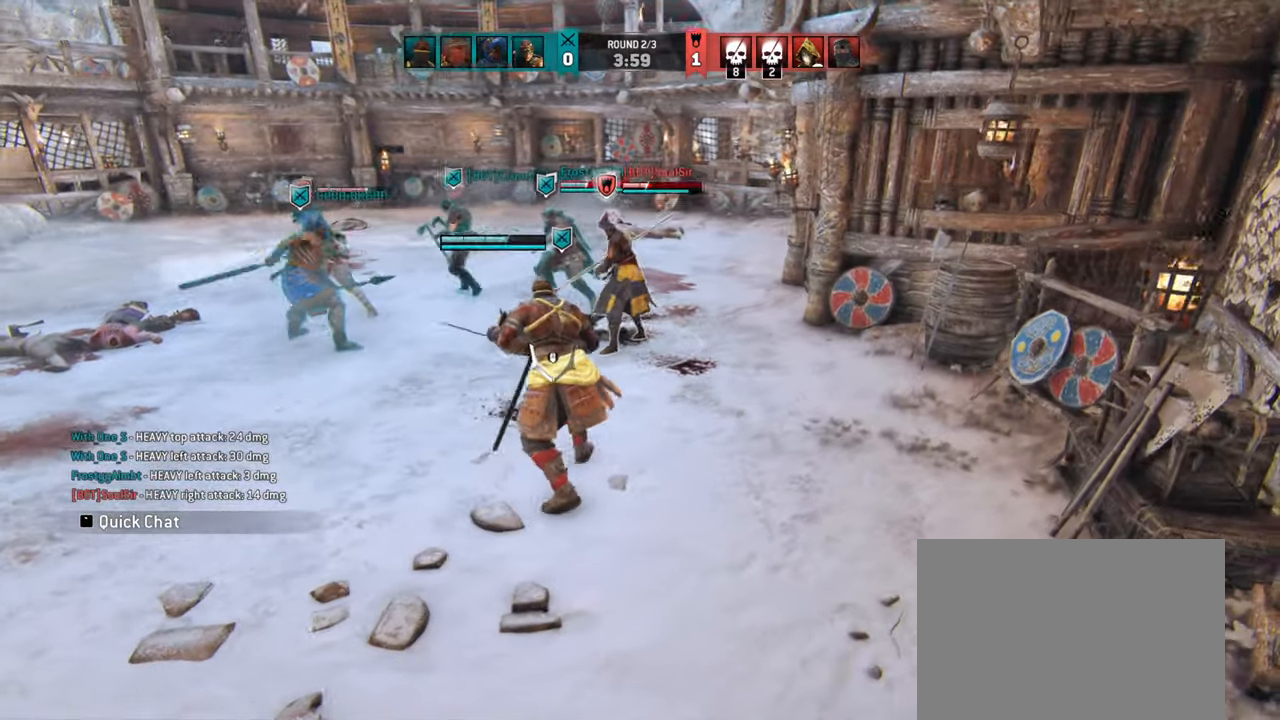
{"keys": ["d", "w"], "mouse": [], "events": []}
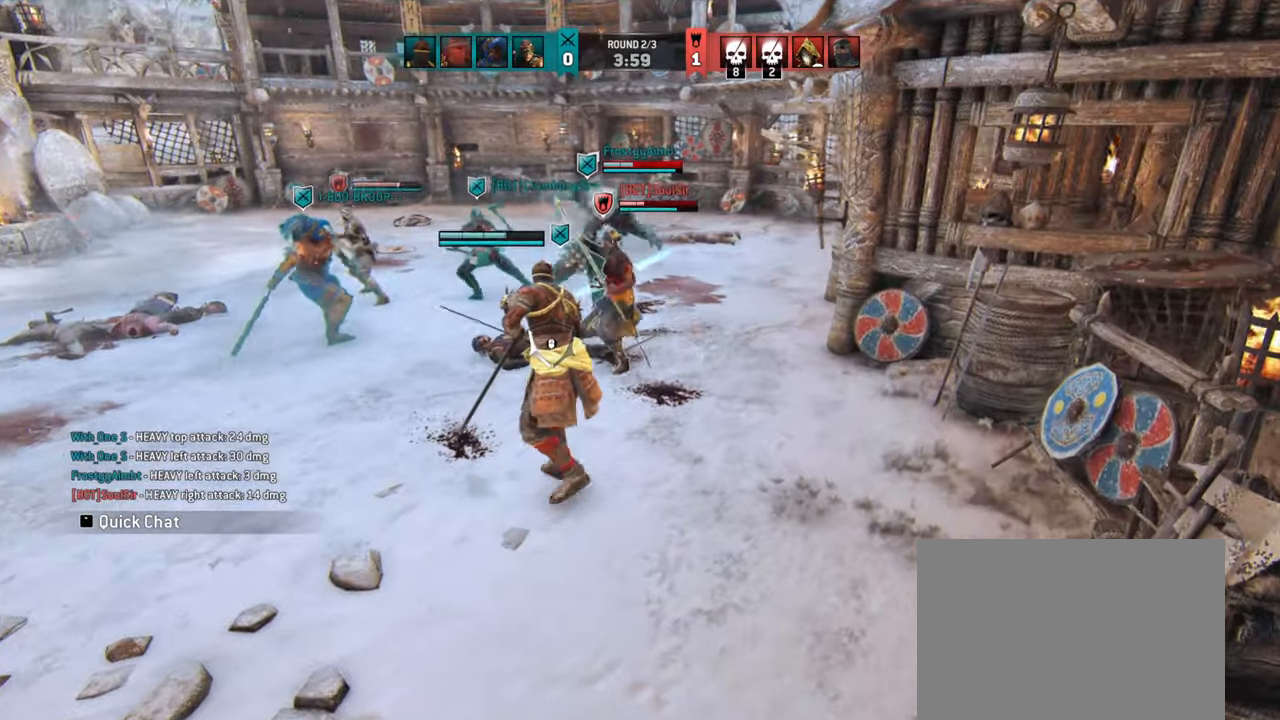
{"keys": [], "mouse": [], "events": [[17, "d", "up"], [234, "w", "up"]]}
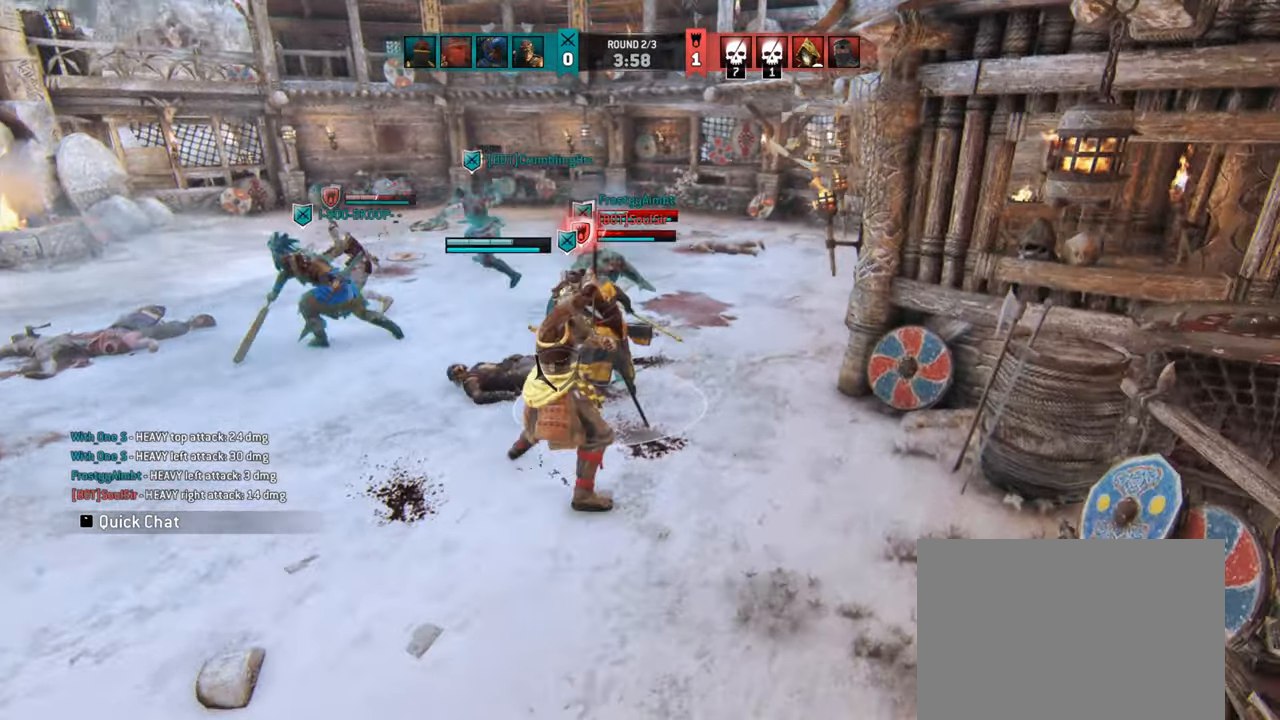
{"keys": [], "mouse": [], "events": []}
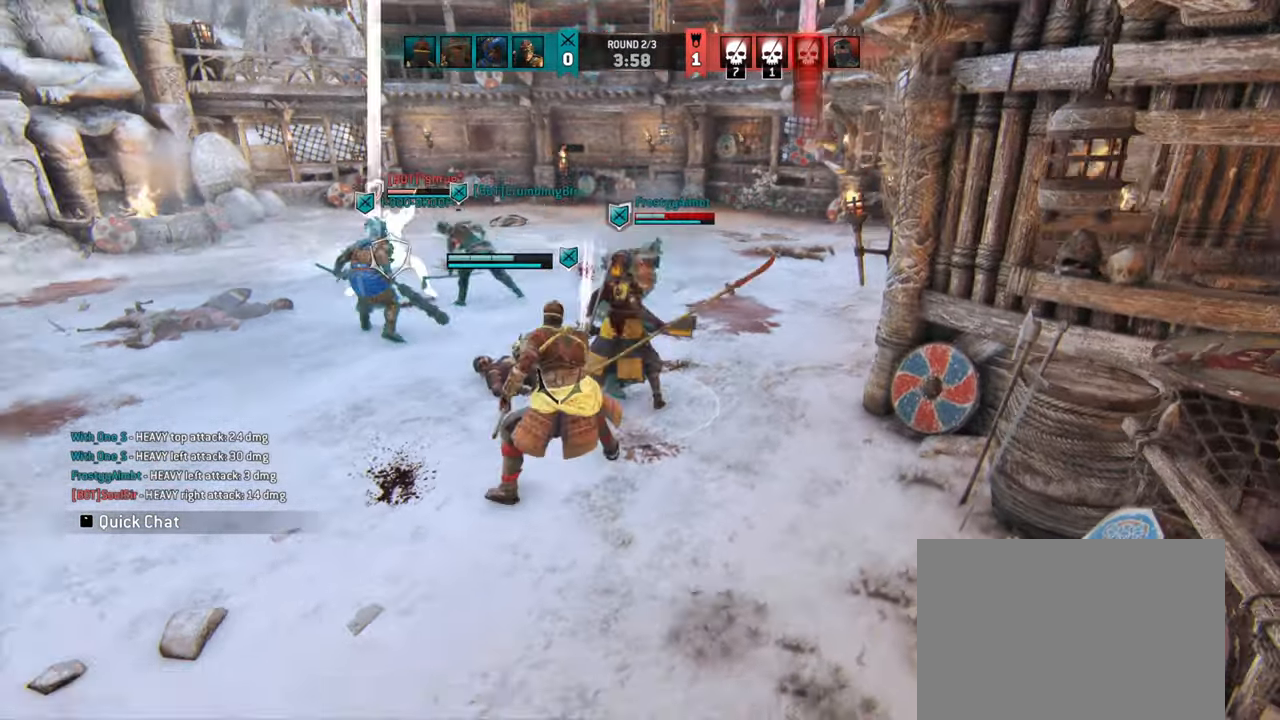
{"keys": ["w"], "mouse": [], "events": [[67, "a", "down"], [167, "w", "down"], [334, "a", "up"], [434, "space", "down"], [500, "space", "up"]]}
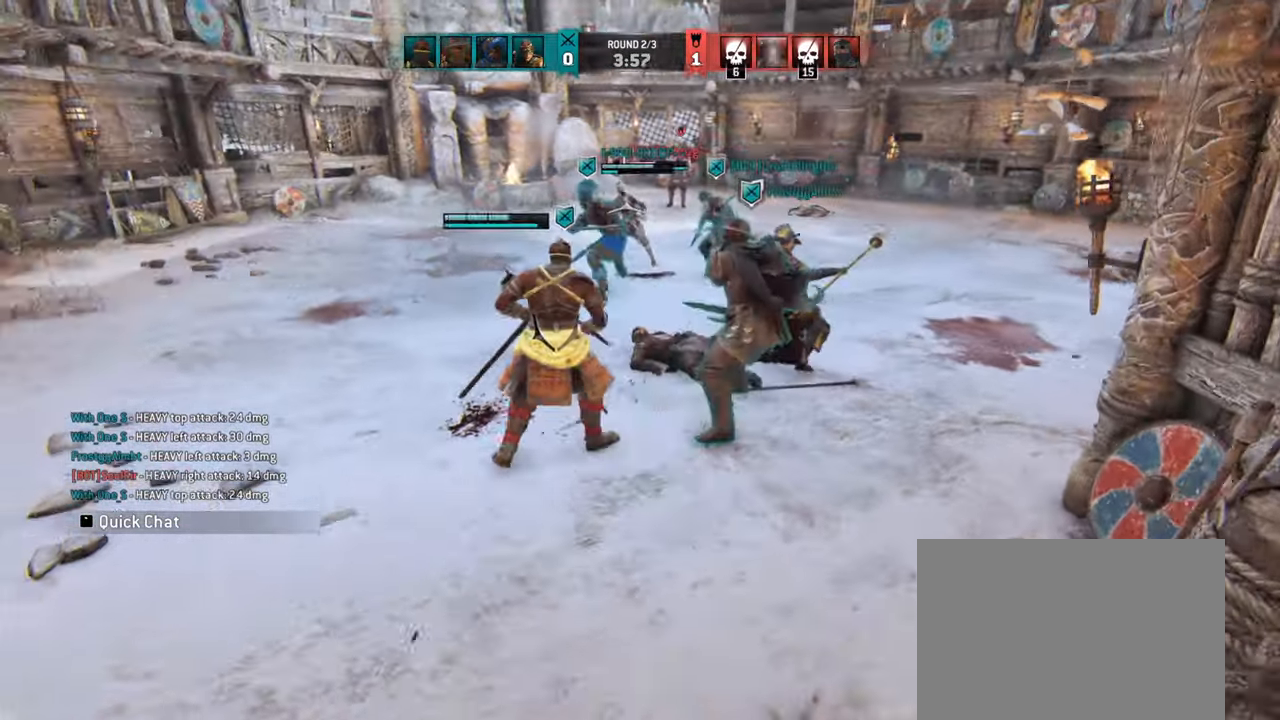
{"keys": [], "mouse": [], "events": [[100, "w", "up"]]}
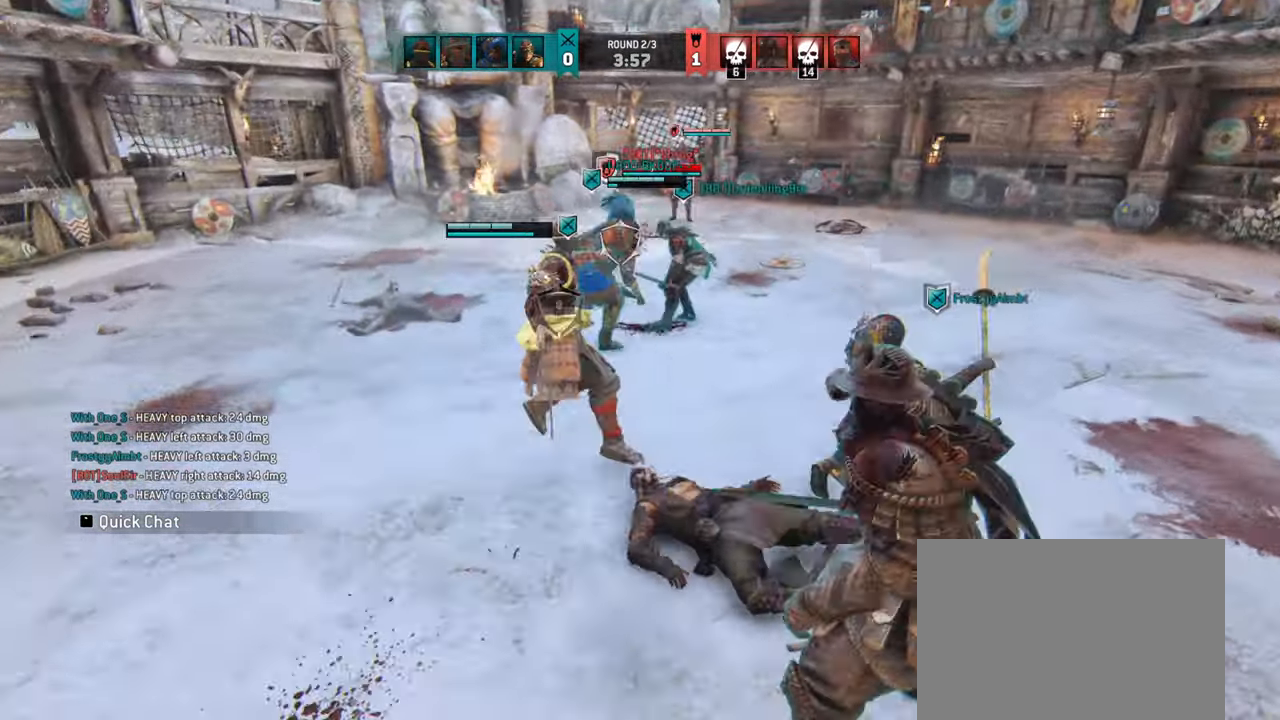
{"keys": [], "mouse": [], "events": []}
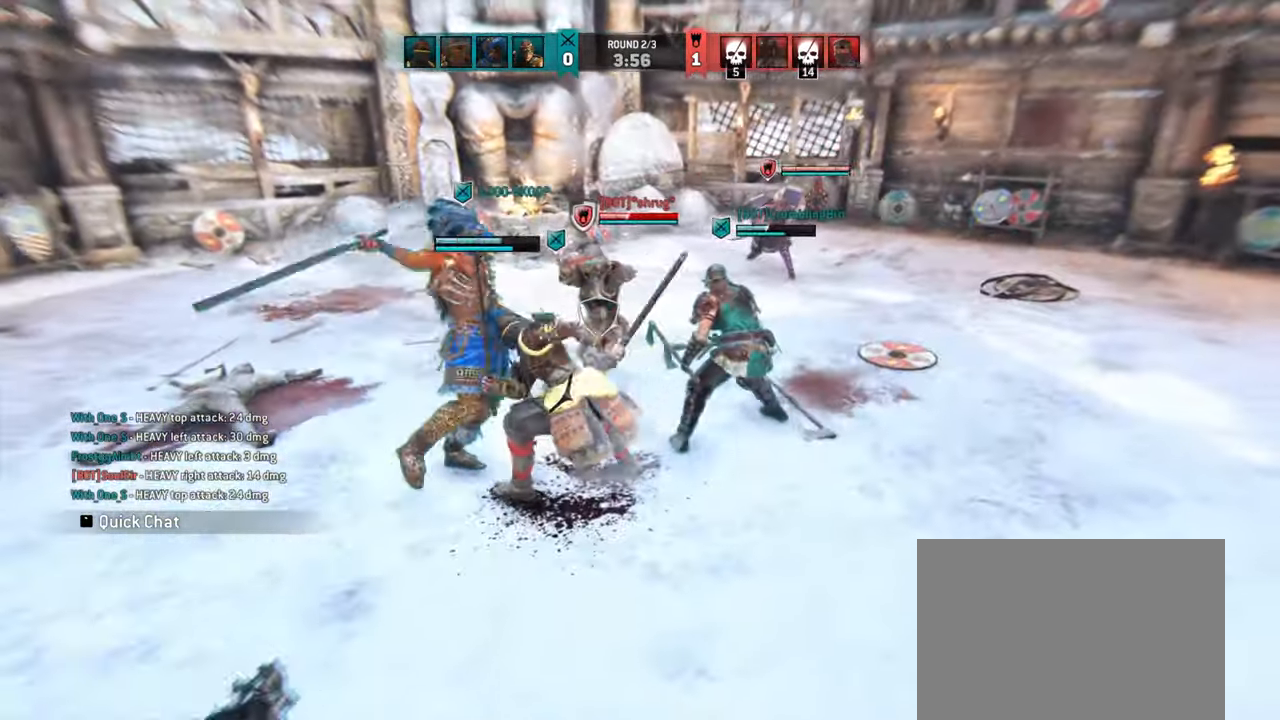
{"keys": [], "mouse": [], "events": []}
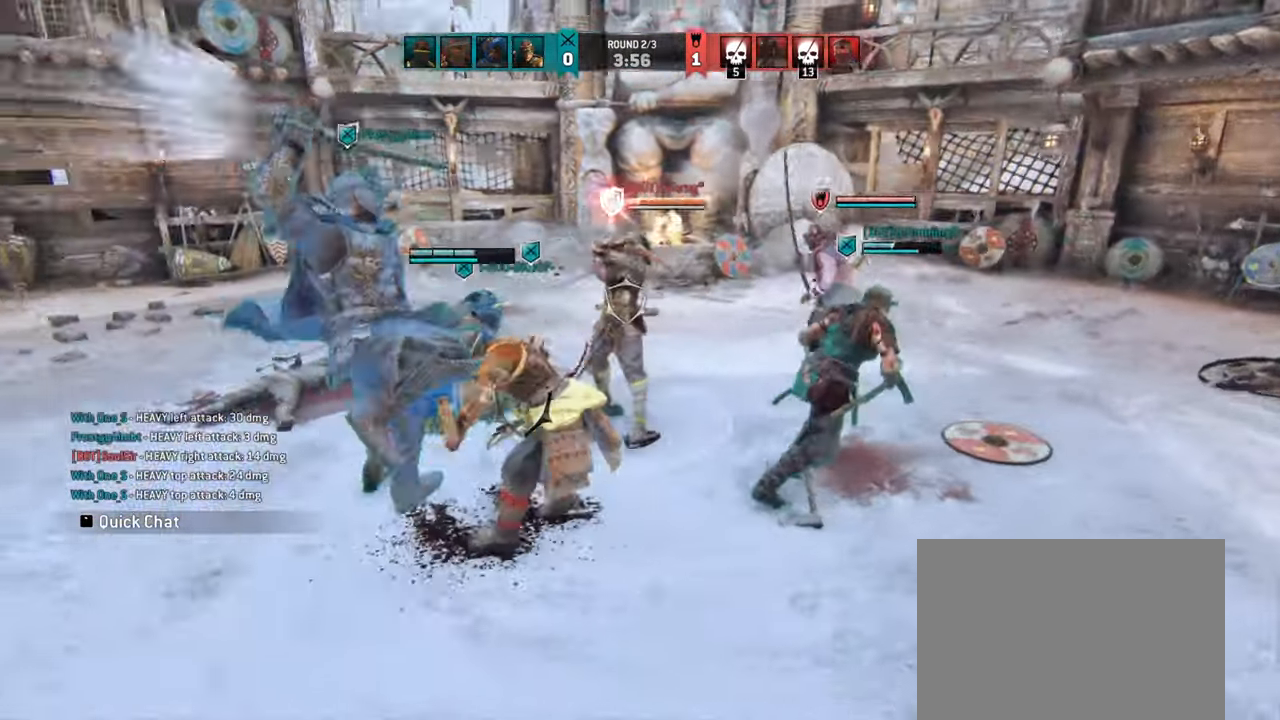
{"keys": ["a"], "mouse": [], "events": [[84, "e", "down"], [167, "e", "up"], [267, "a", "down"]]}
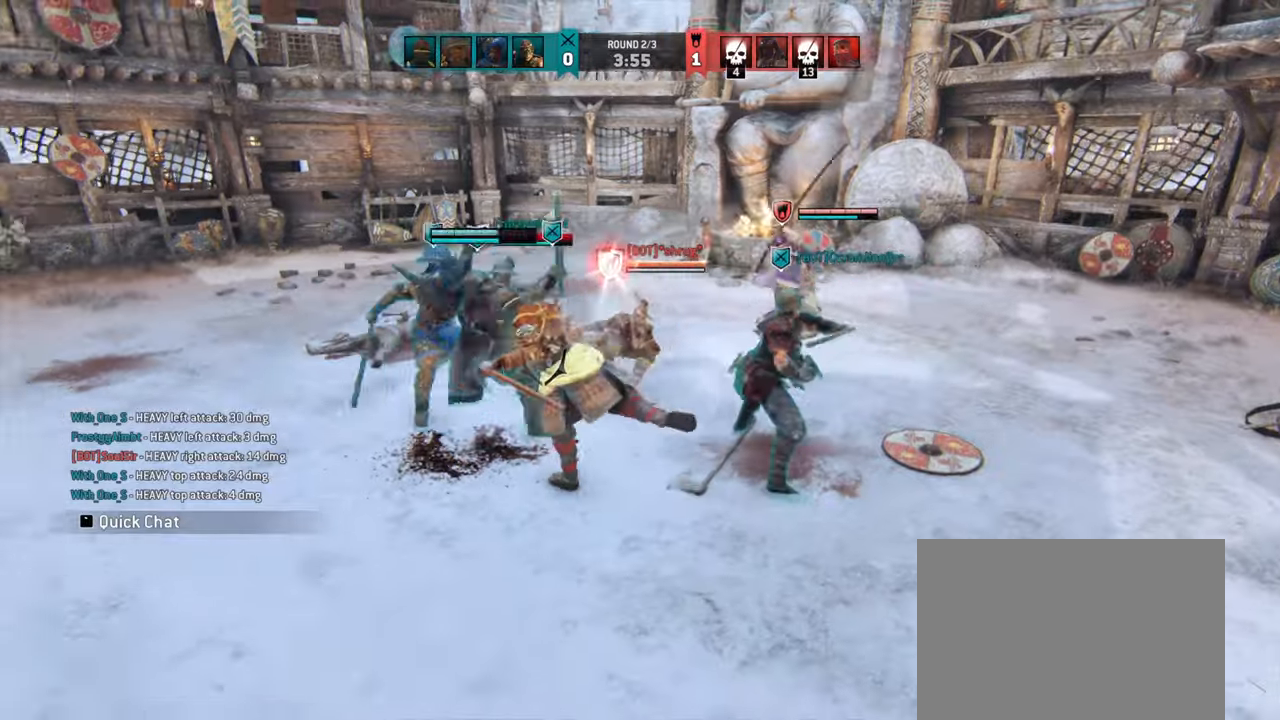
{"keys": ["a"], "mouse": [], "events": [[316, "a", "up"], [500, "a", "down"]]}
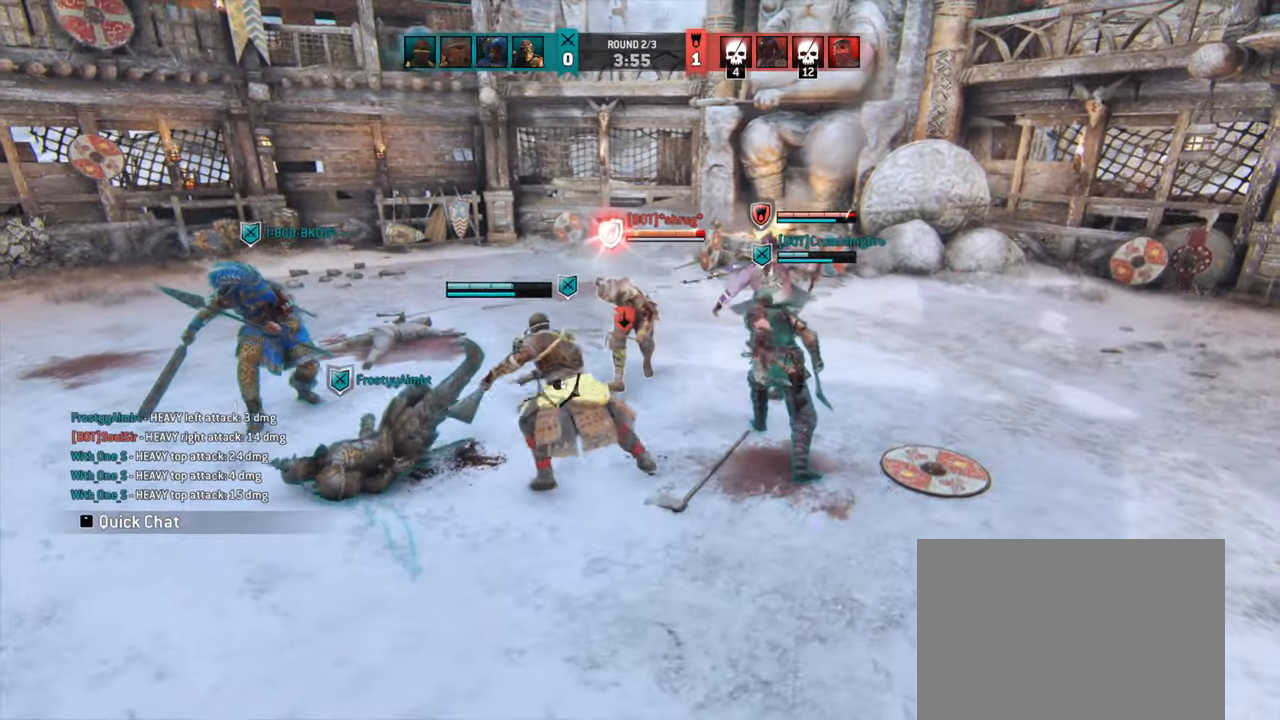
{"keys": ["a", "w"], "mouse": [], "events": [[183, "w", "down"]]}
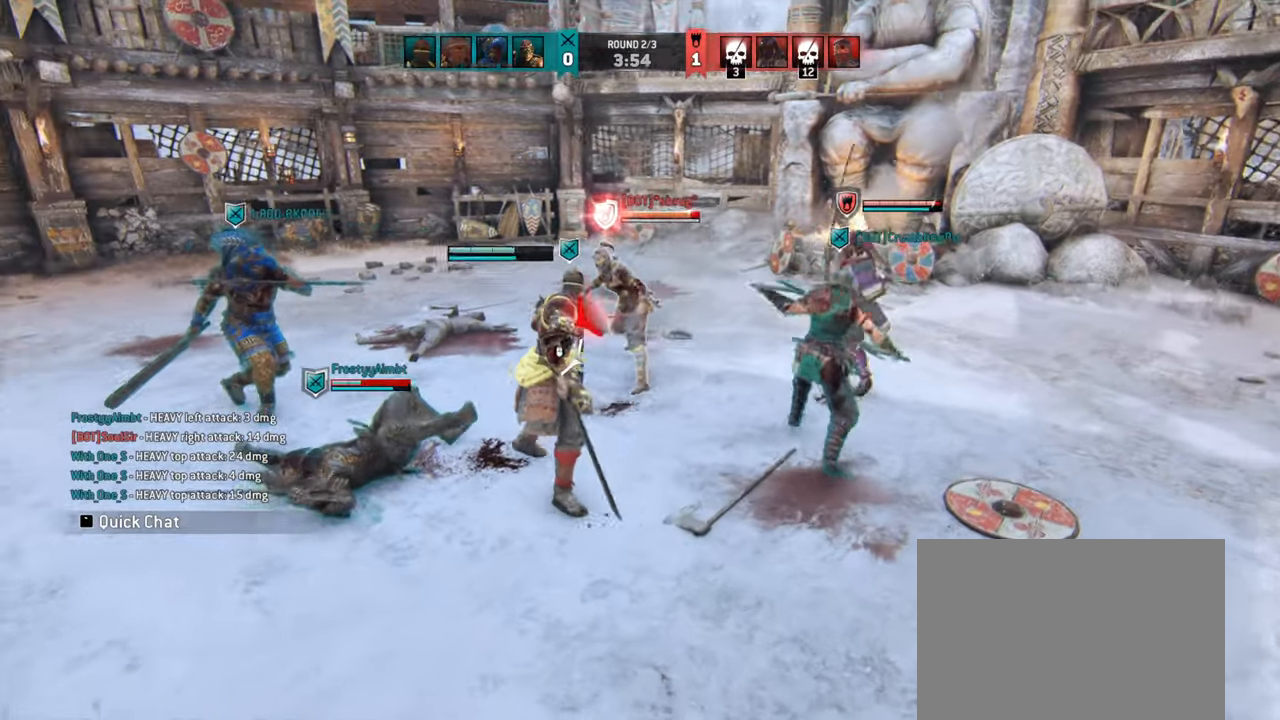
{"keys": ["a"], "mouse": [], "events": [[166, "a", "up"], [183, "w", "up"], [450, "a", "down"]]}
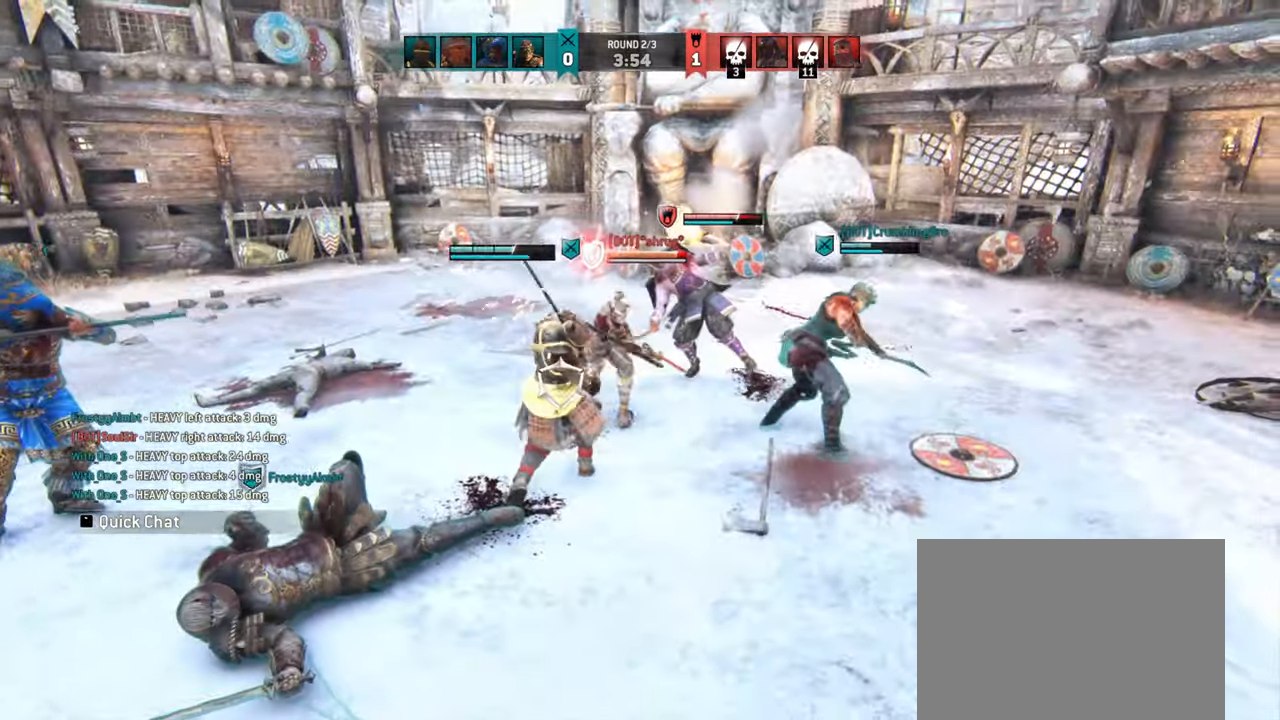
{"keys": [], "mouse": [], "events": [[16, "w", "down"], [350, "w", "up"], [500, "a", "up"]]}
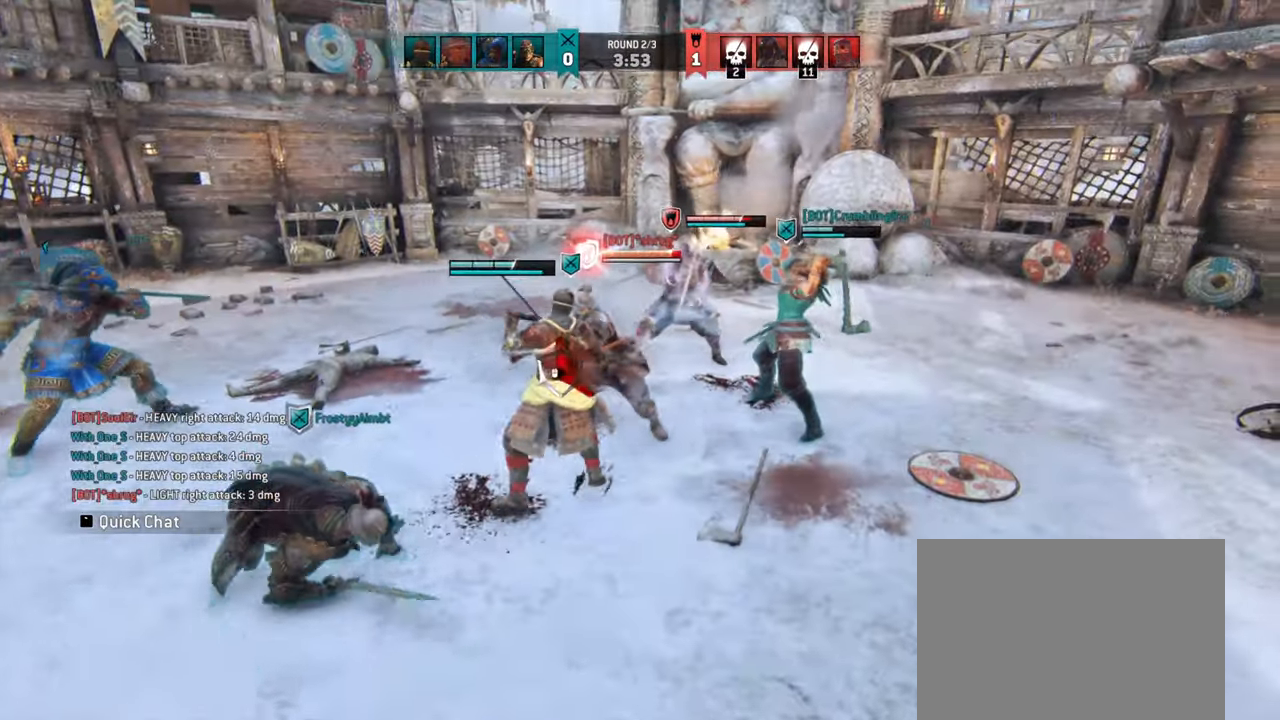
{"keys": ["d"], "mouse": [], "events": [[483, "d", "down"]]}
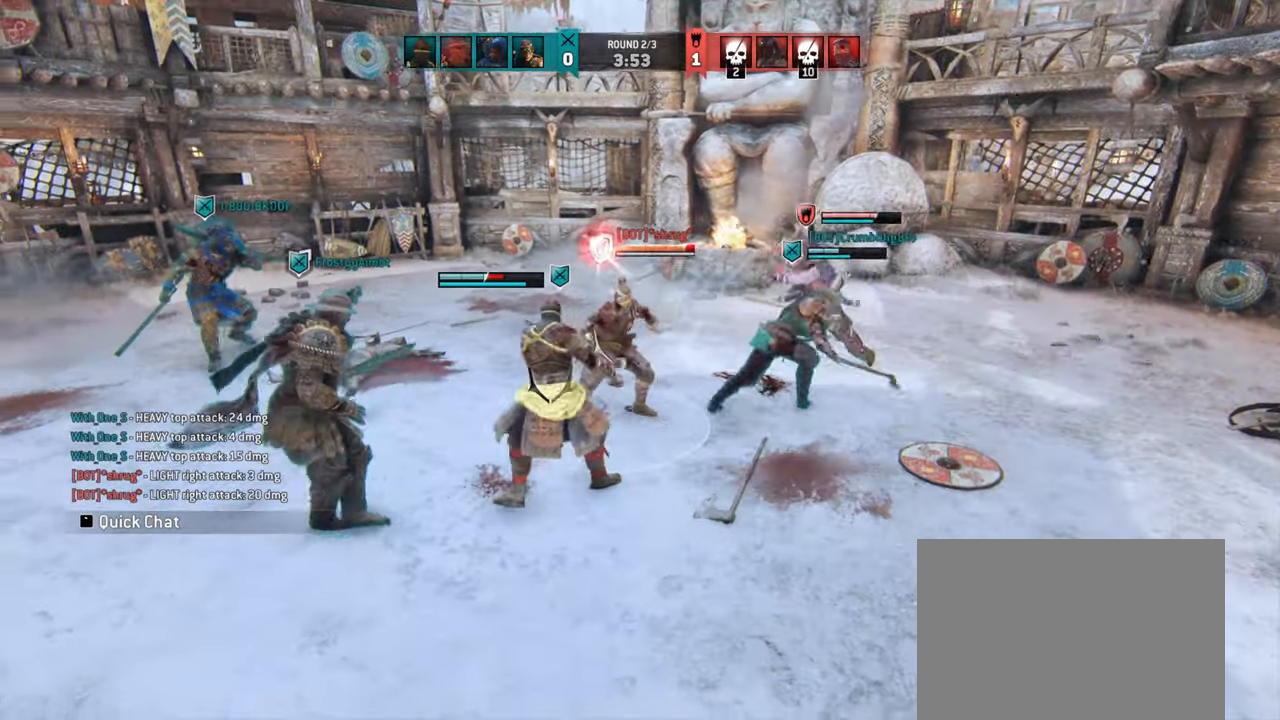
{"keys": [], "mouse": [], "events": [[466, "d", "up"]]}
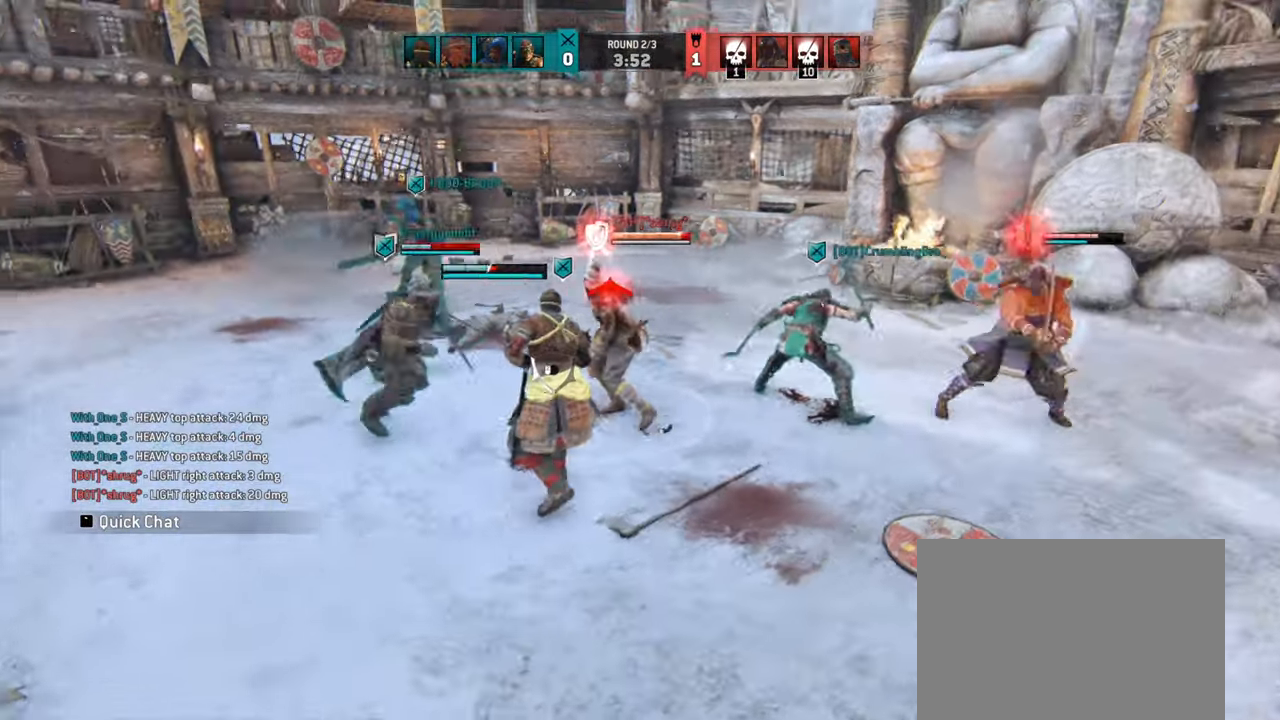
{"keys": [], "mouse": [], "events": [[33, "a", "down"], [233, "a", "up"]]}
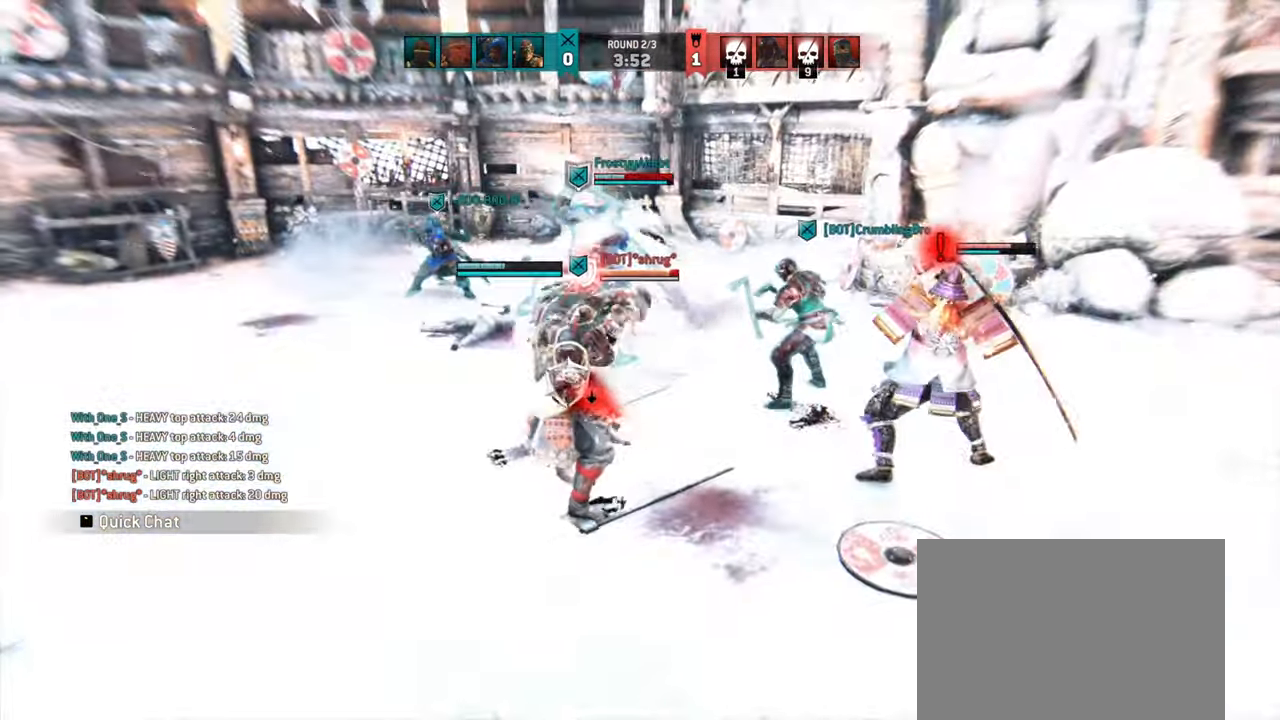
{"keys": ["a"], "mouse": [], "events": [[133, "a", "down"]]}
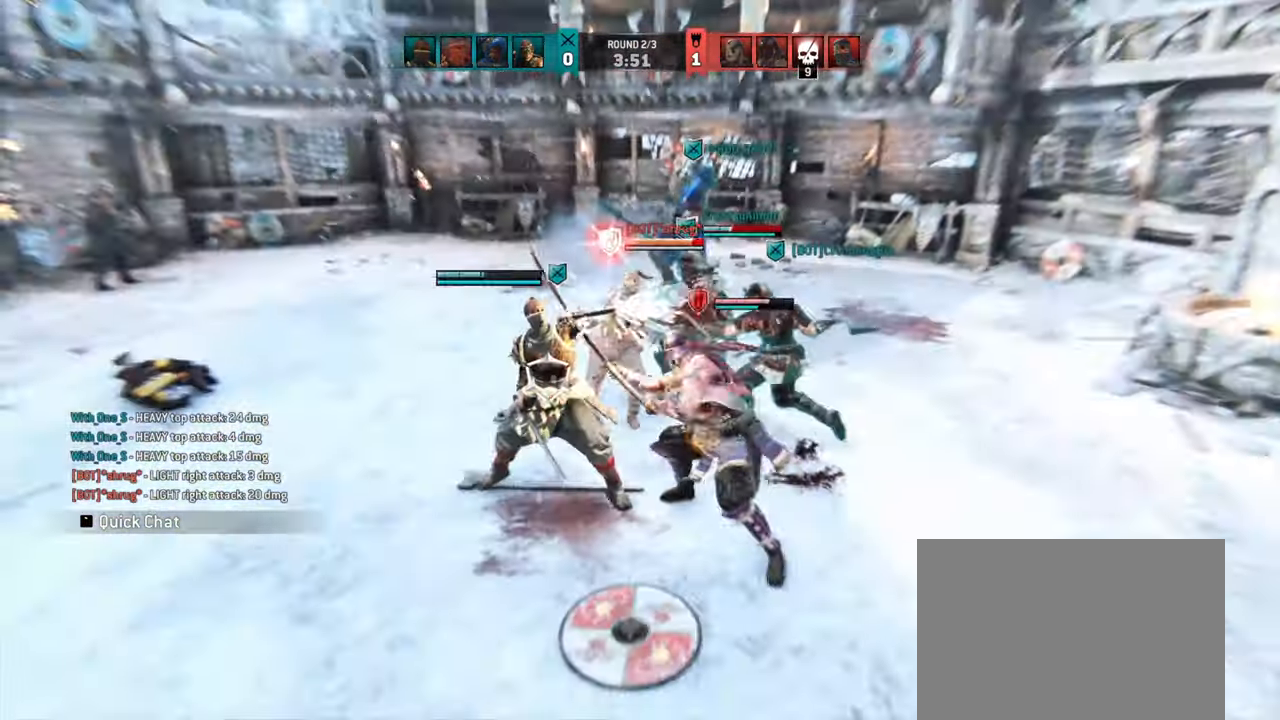
{"keys": ["a"], "mouse": [], "events": []}
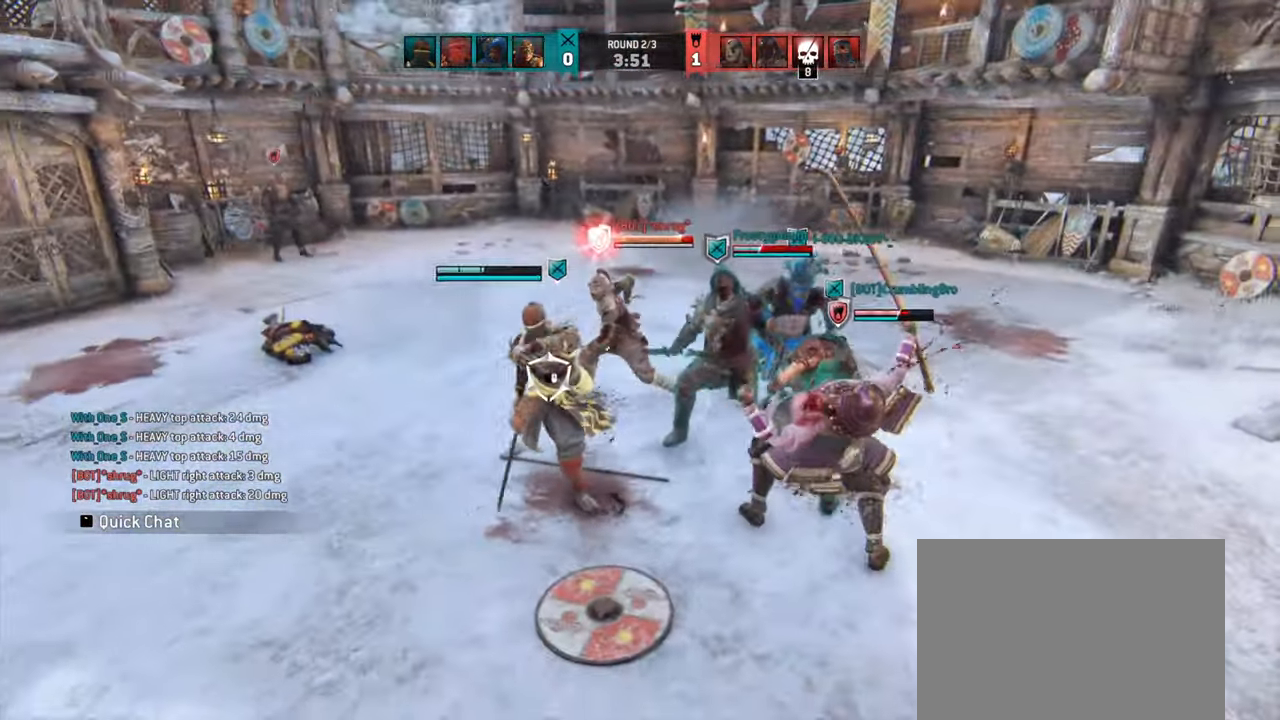
{"keys": ["a"], "mouse": [], "events": []}
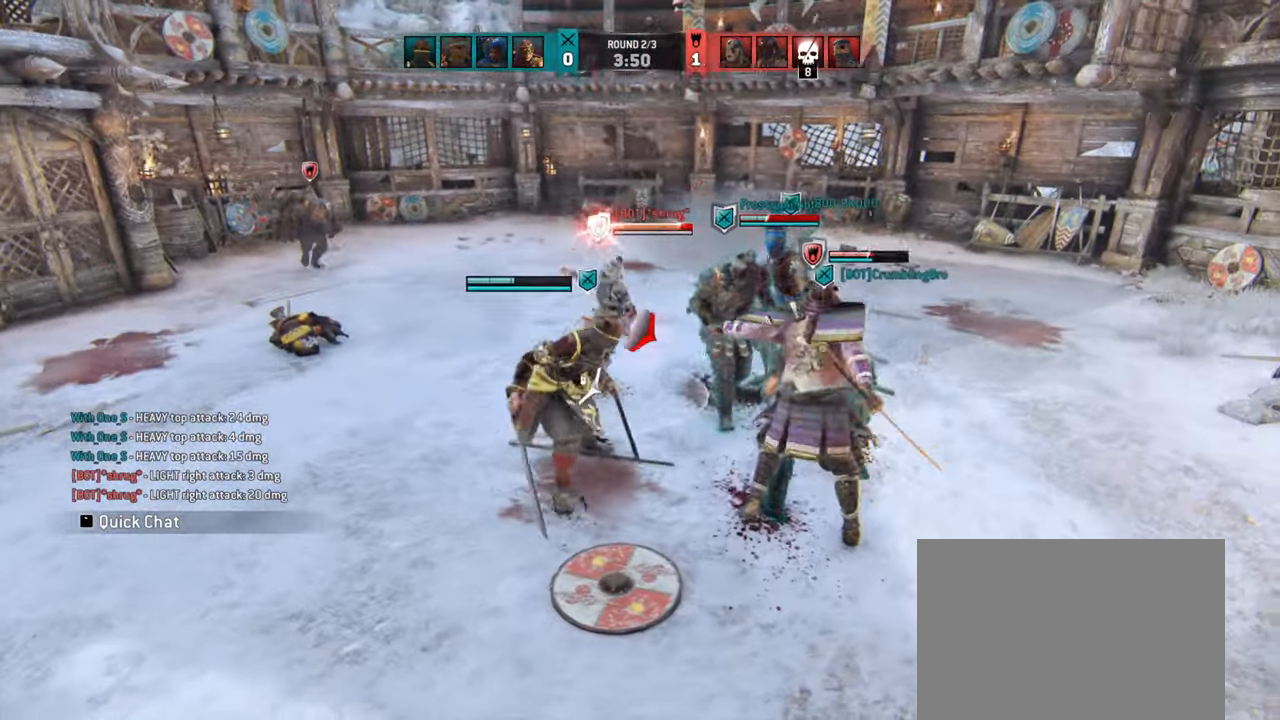
{"keys": ["a"], "mouse": [], "events": [[400, "e", "down"], [500, "e", "up"]]}
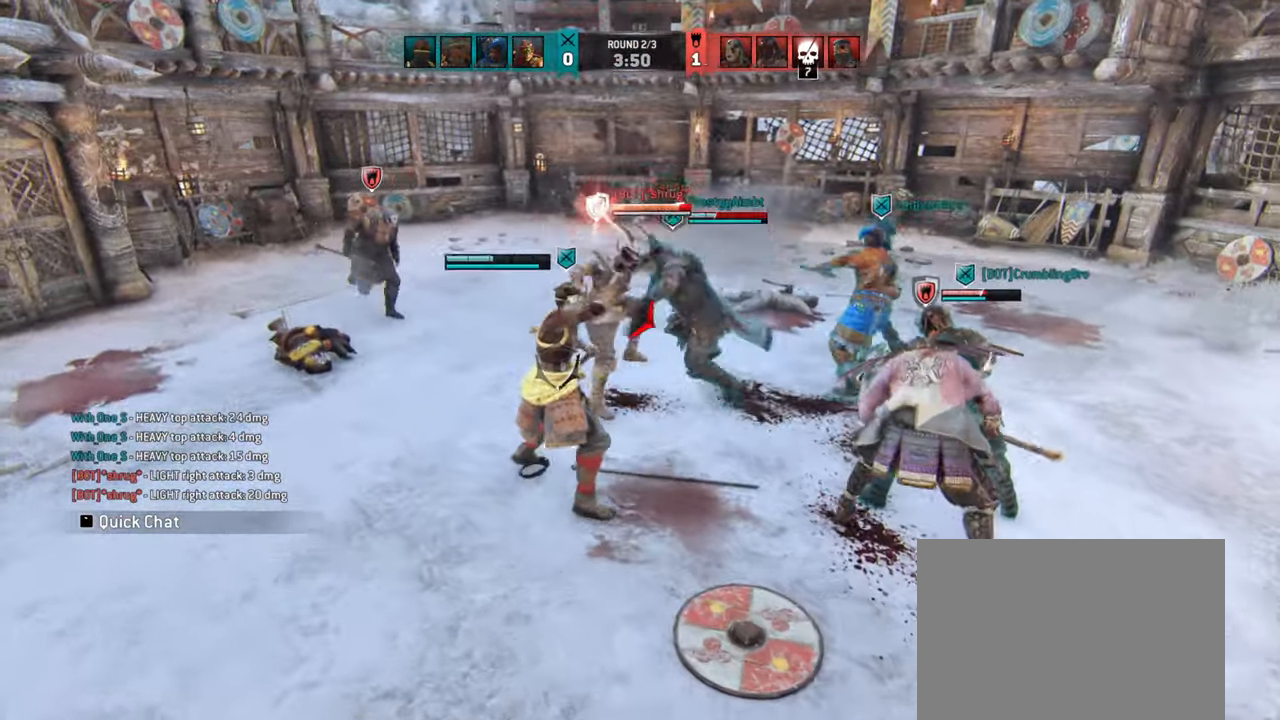
{"keys": ["a"], "mouse": [], "events": [[400, "space", "down"], [467, "space", "up"]]}
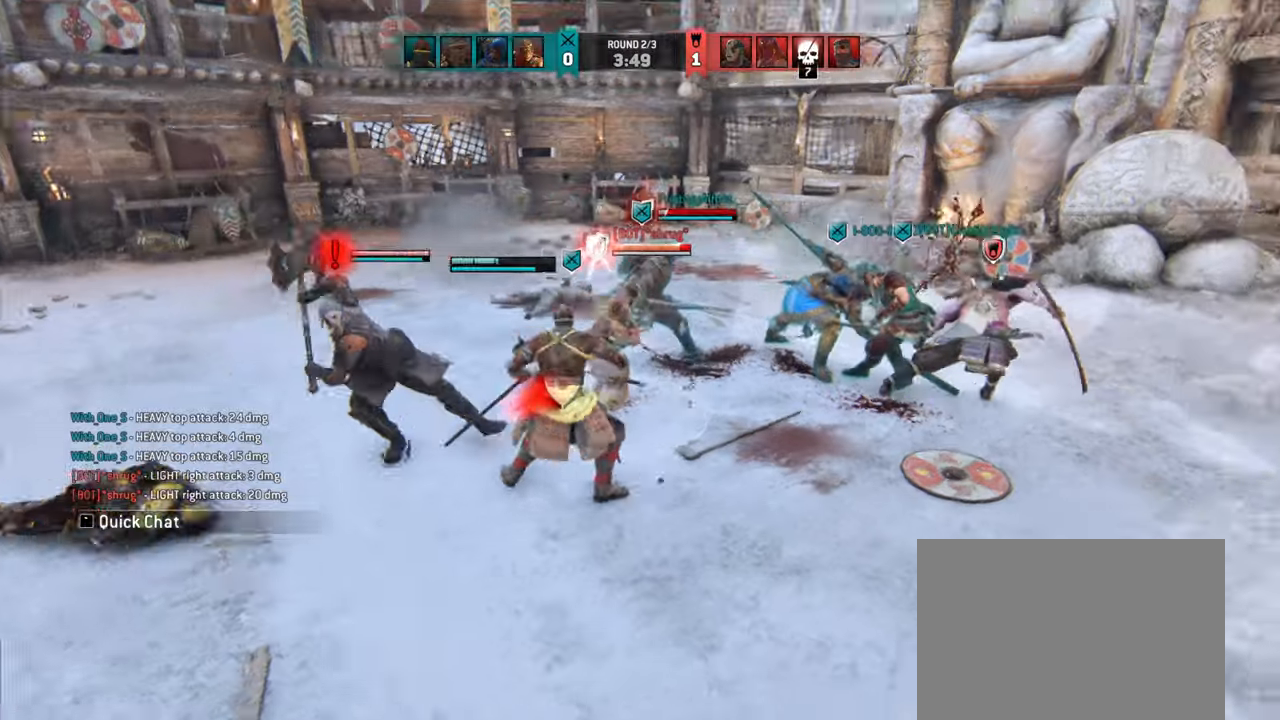
{"keys": [], "mouse": [], "events": [[117, "a", "up"]]}
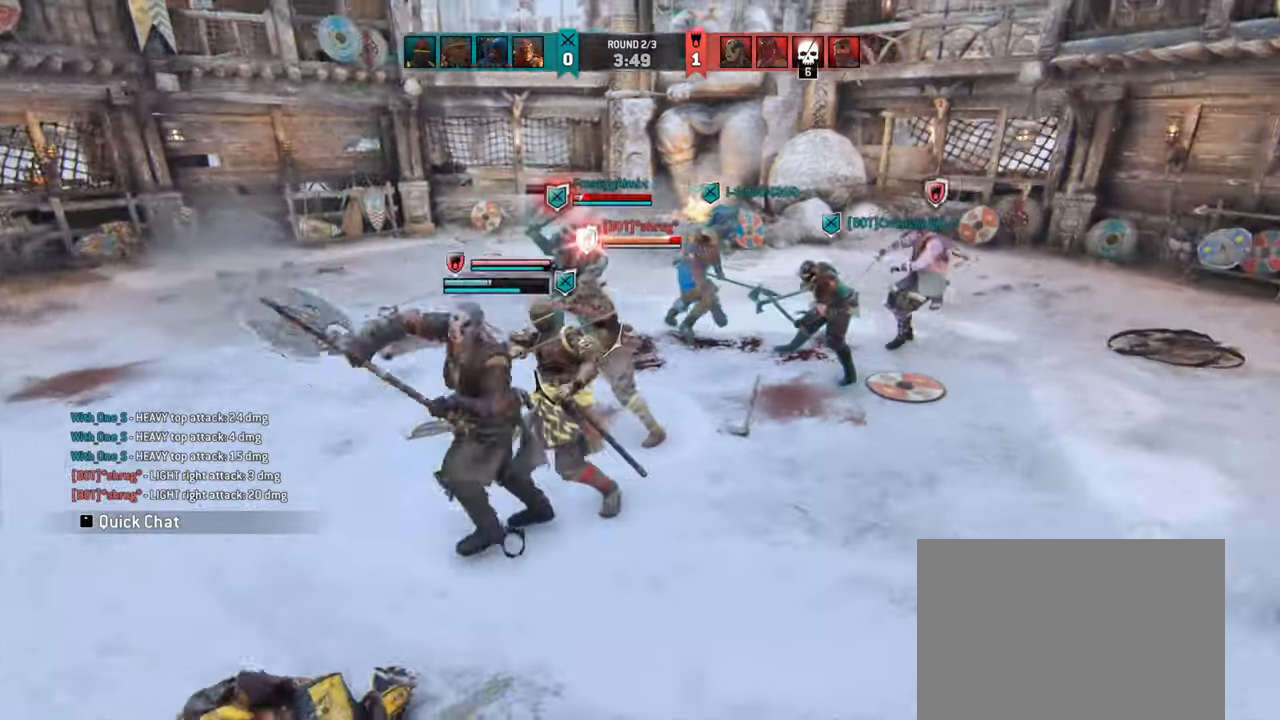
{"keys": [], "mouse": [], "events": []}